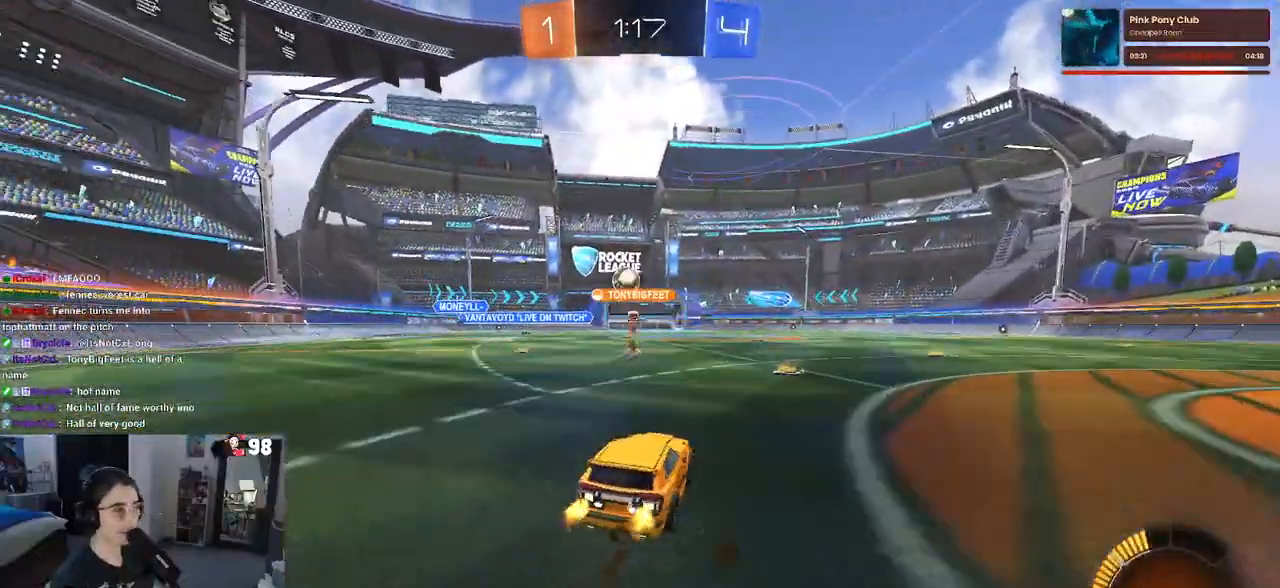
Gameplay with a controller (PlayStation layout); each line is a JSON object with the inputs held at the frame after it. "events" lists button and stick changes between this image and that frame as [ms after this image, input, new state], when the widget could be followed in between.
{"buttons": ["R2"], "left_stick": "center", "right_stick": "center", "events": [[250, "left_stick", "left"], [433, "left_stick", "center"]]}
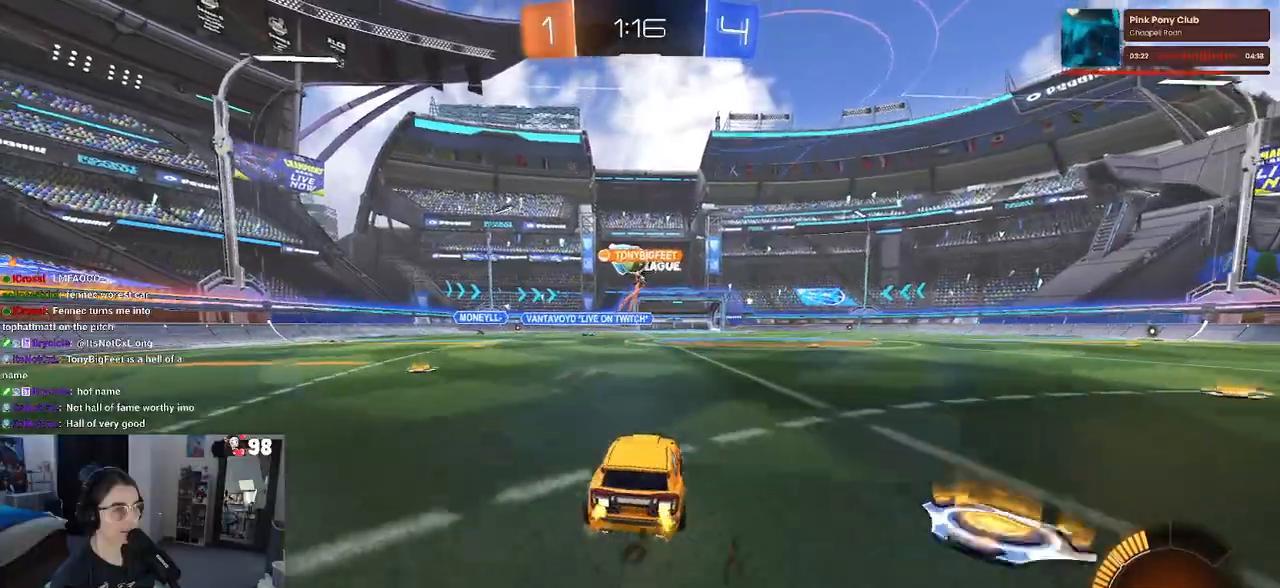
{"buttons": ["R2"], "left_stick": "center", "right_stick": "center", "events": [[250, "left_stick", "left"], [417, "left_stick", "center"]]}
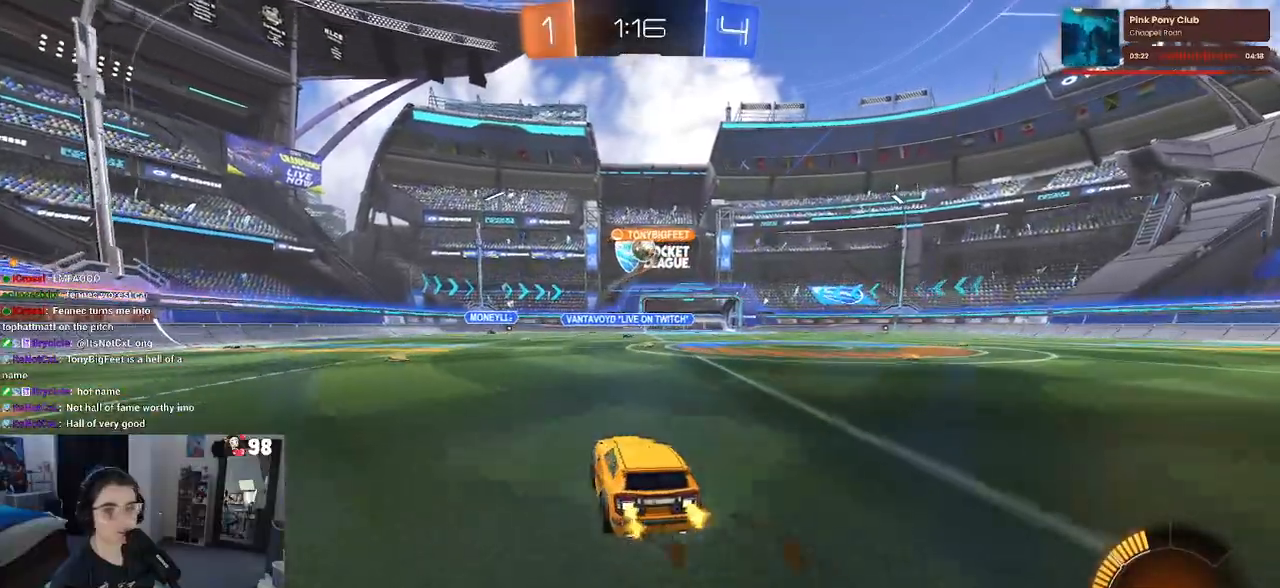
{"buttons": ["R2"], "left_stick": "center", "right_stick": "center", "events": []}
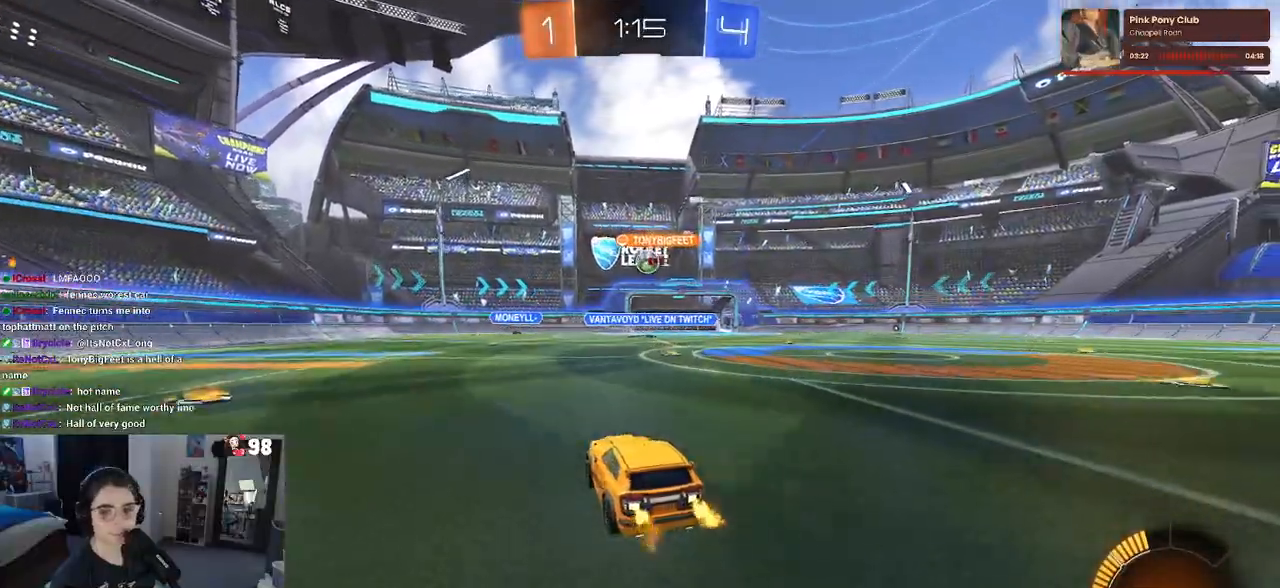
{"buttons": ["R2"], "left_stick": "center", "right_stick": "center", "events": [[133, "left_stick", "right"], [333, "left_stick", "center"]]}
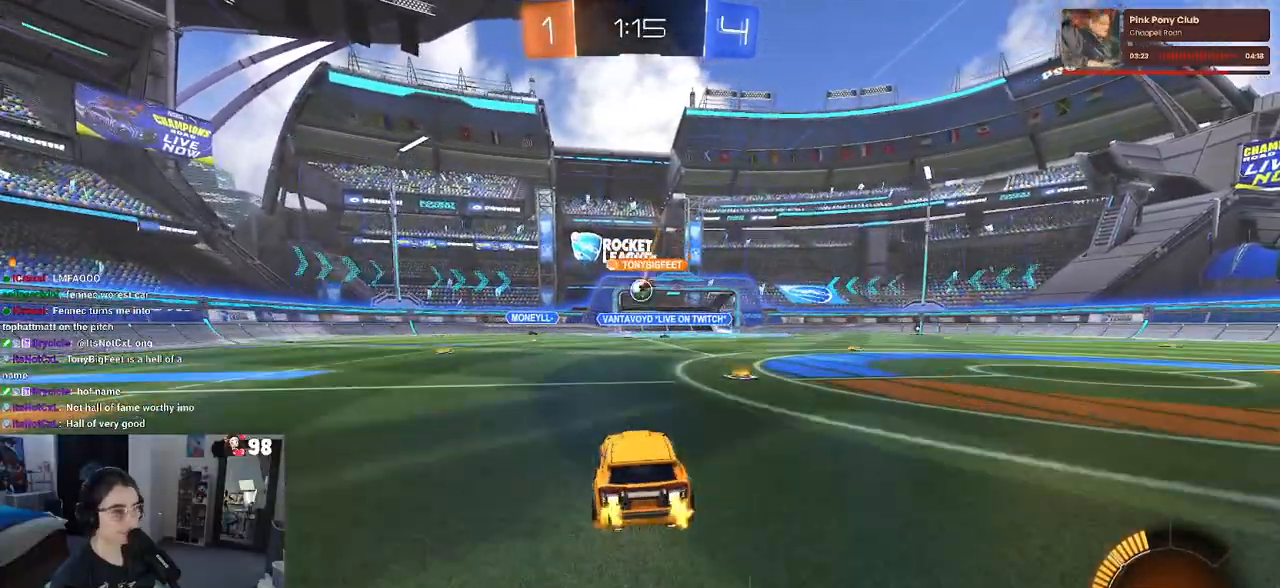
{"buttons": ["R2"], "left_stick": "left", "right_stick": "center", "events": [[500, "left_stick", "left"]]}
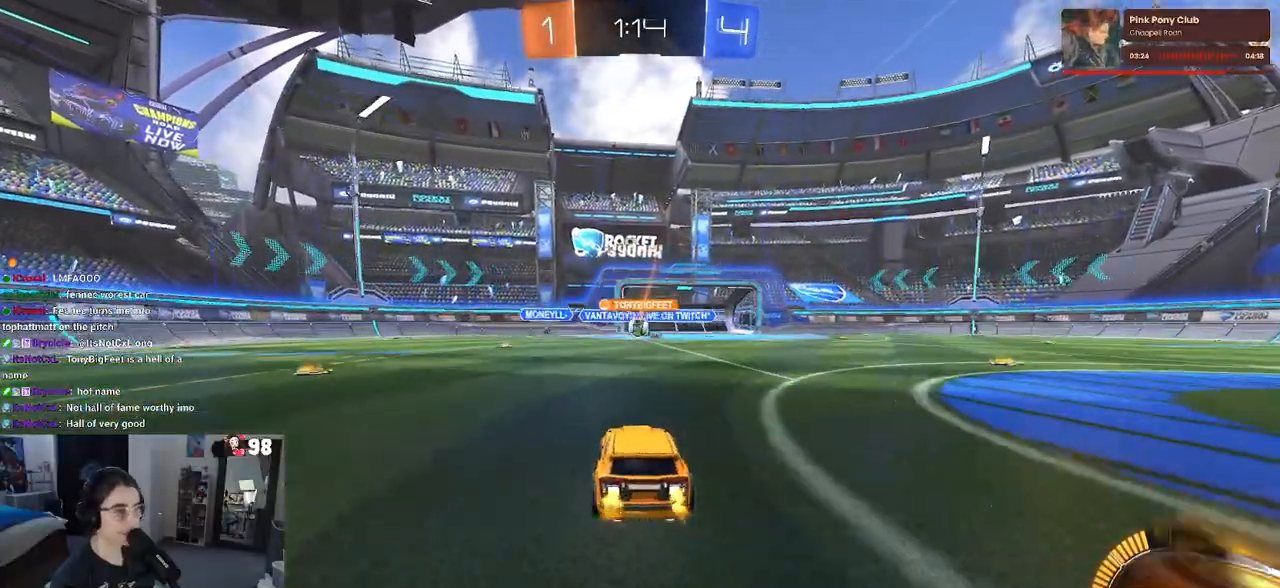
{"buttons": ["R2"], "left_stick": "left", "right_stick": "center", "events": [[283, "left_stick", "center"], [333, "left_stick", "left"]]}
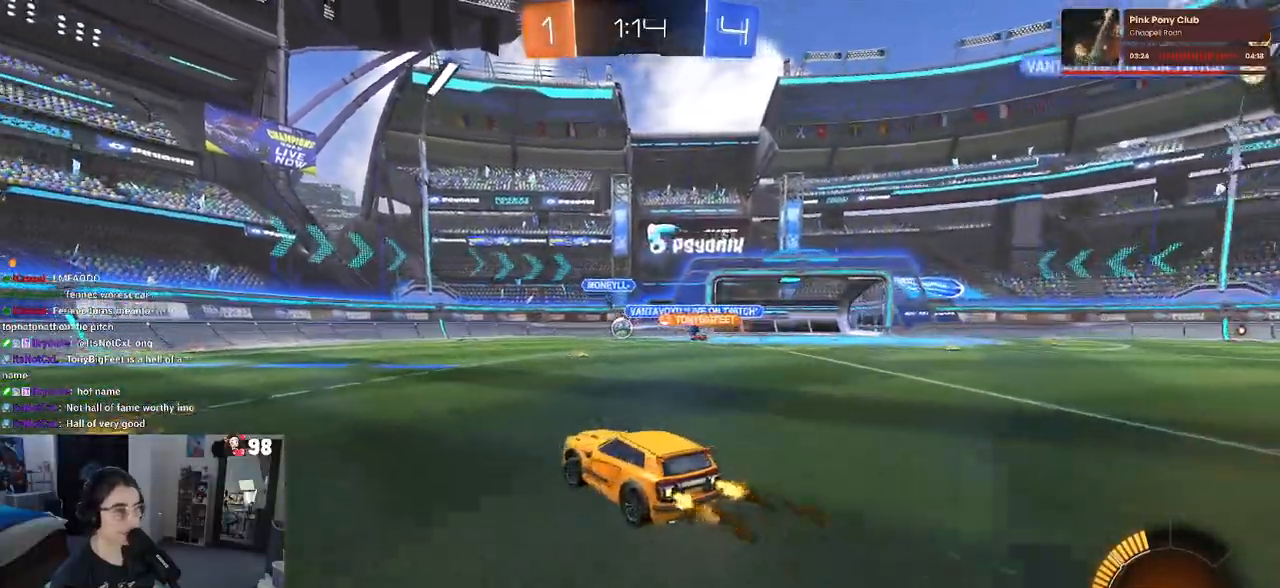
{"buttons": ["R1", "R2"], "left_stick": "center", "right_stick": "center", "events": [[17, "R1", "down"], [333, "left_stick", "center"]]}
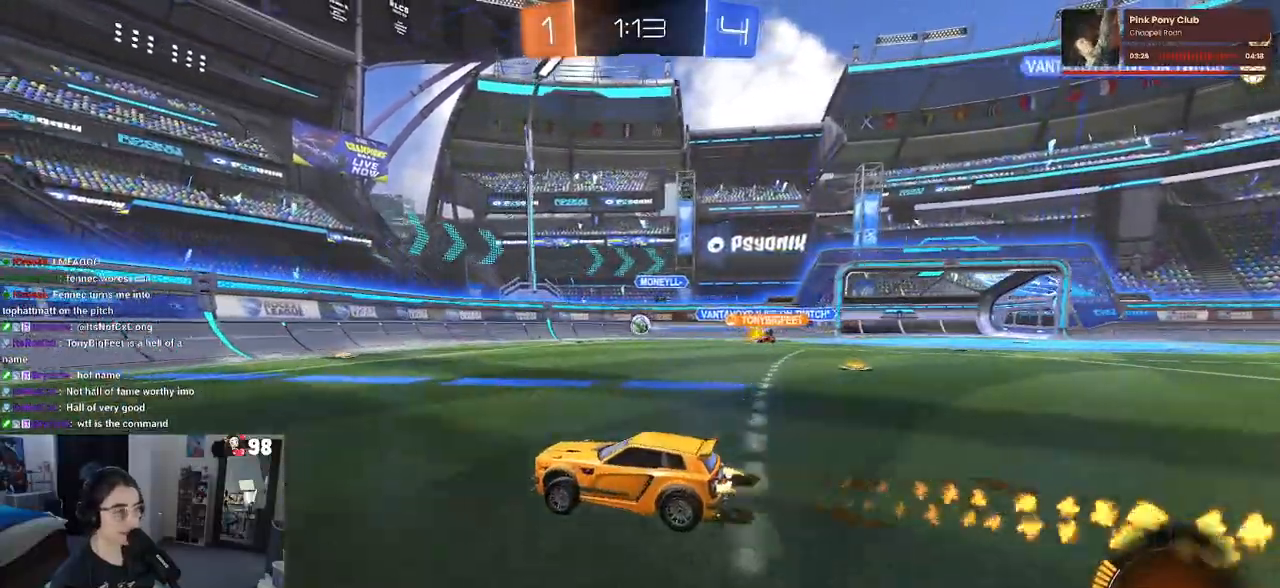
{"buttons": ["R2"], "left_stick": "right", "right_stick": "center", "events": [[267, "R1", "up"], [300, "left_stick", "right"]]}
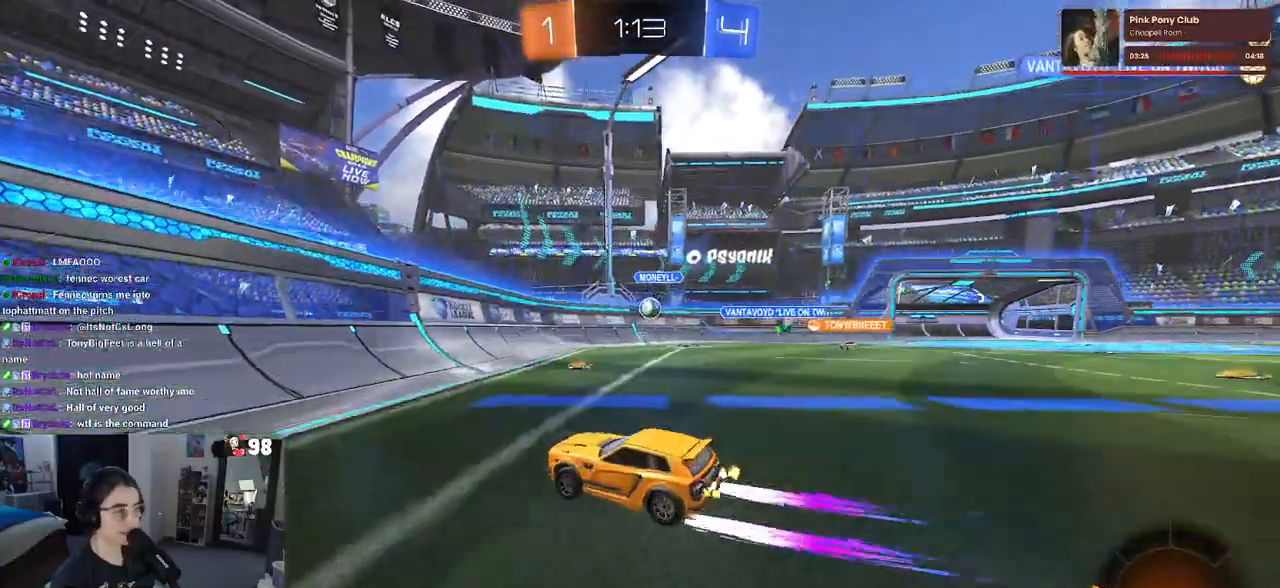
{"buttons": ["R1", "R2"], "left_stick": "center", "right_stick": "center", "events": [[483, "left_stick", "center"], [500, "R1", "down"]]}
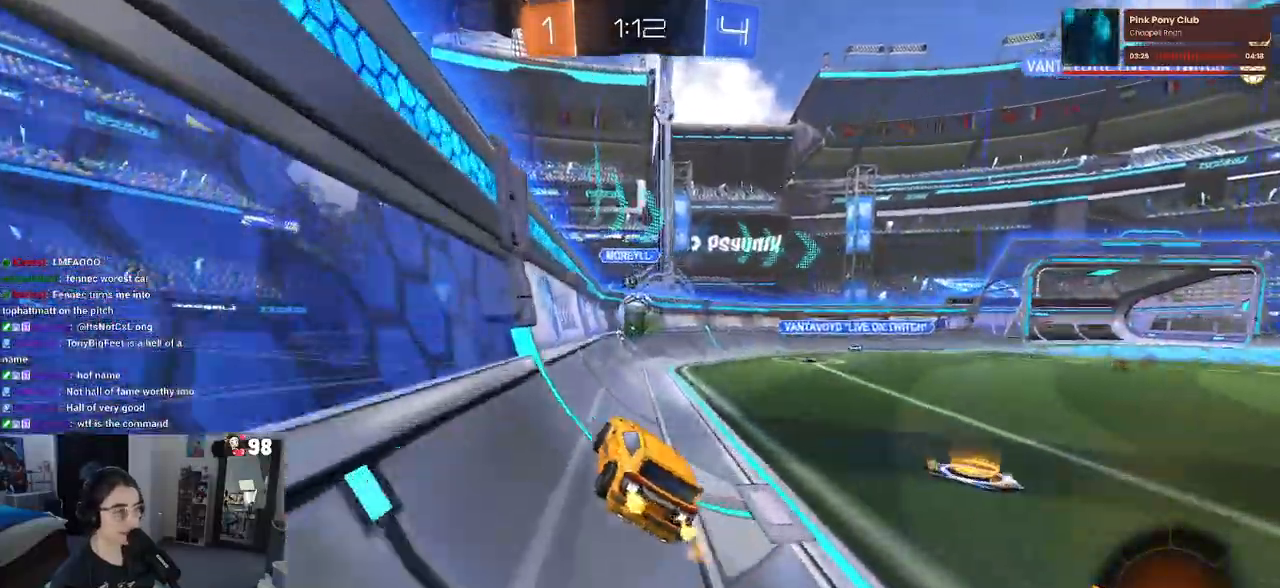
{"buttons": ["R2"], "left_stick": "up-right", "right_stick": "center", "events": [[100, "CROSS", "down"], [200, "R1", "up"], [250, "CROSS", "up"], [333, "left_stick", "up-right"], [350, "CROSS", "down"], [433, "CROSS", "up"]]}
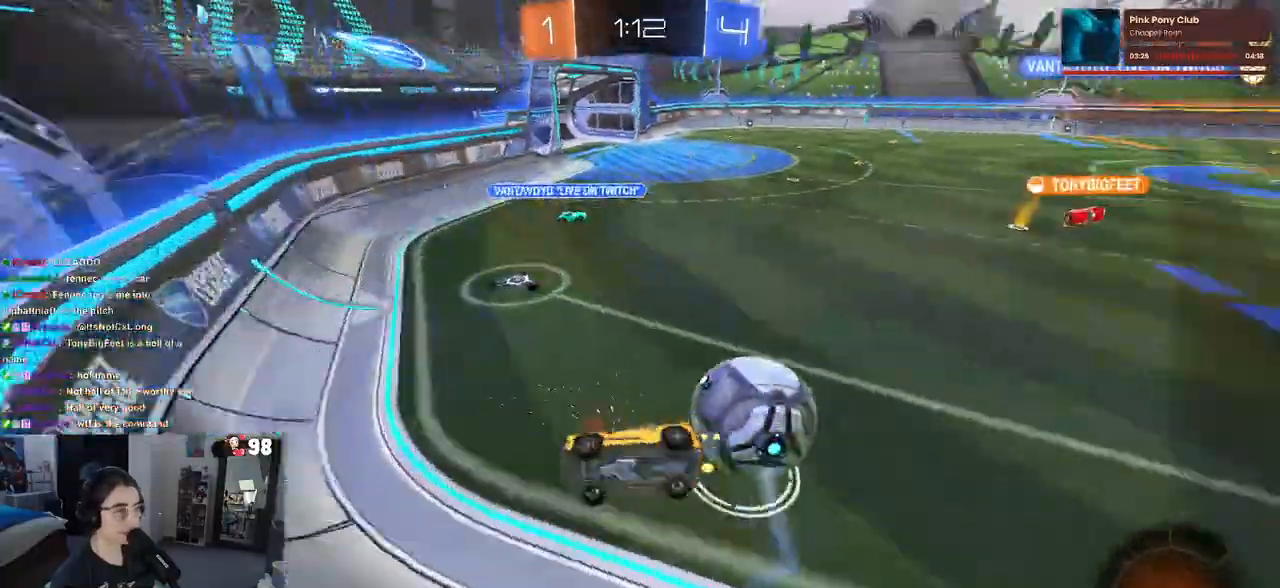
{"buttons": ["R2"], "left_stick": "down-right", "right_stick": "center", "events": [[100, "left_stick", "center"], [350, "left_stick", "down-right"]]}
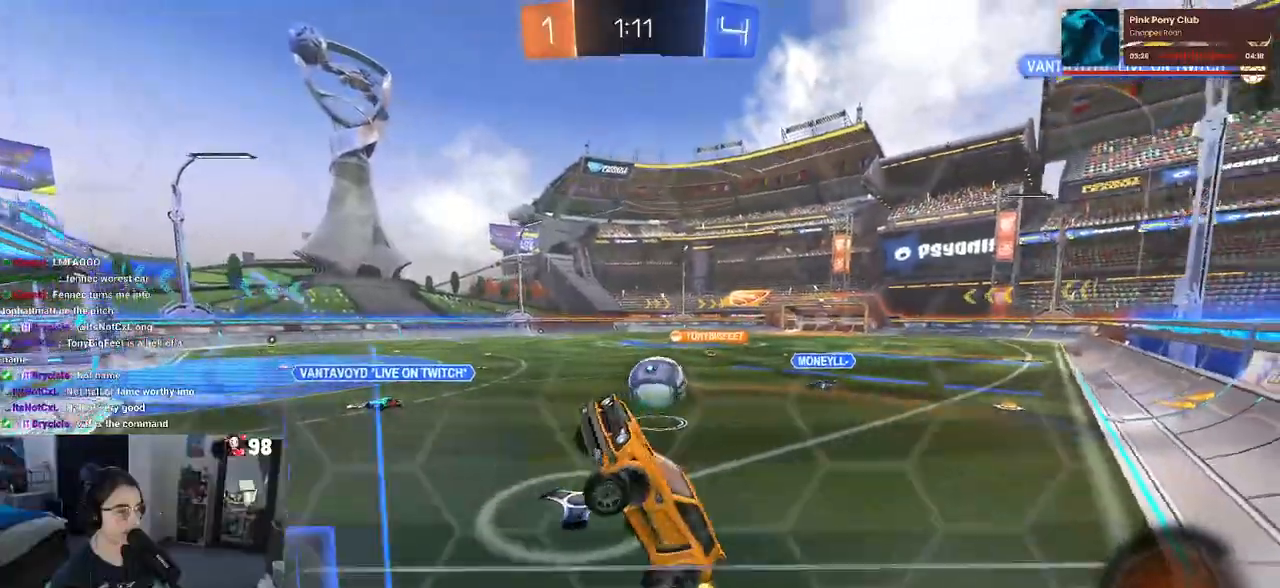
{"buttons": ["SQUARE", "R2"], "left_stick": "down-right", "right_stick": "center", "events": [[483, "SQUARE", "down"]]}
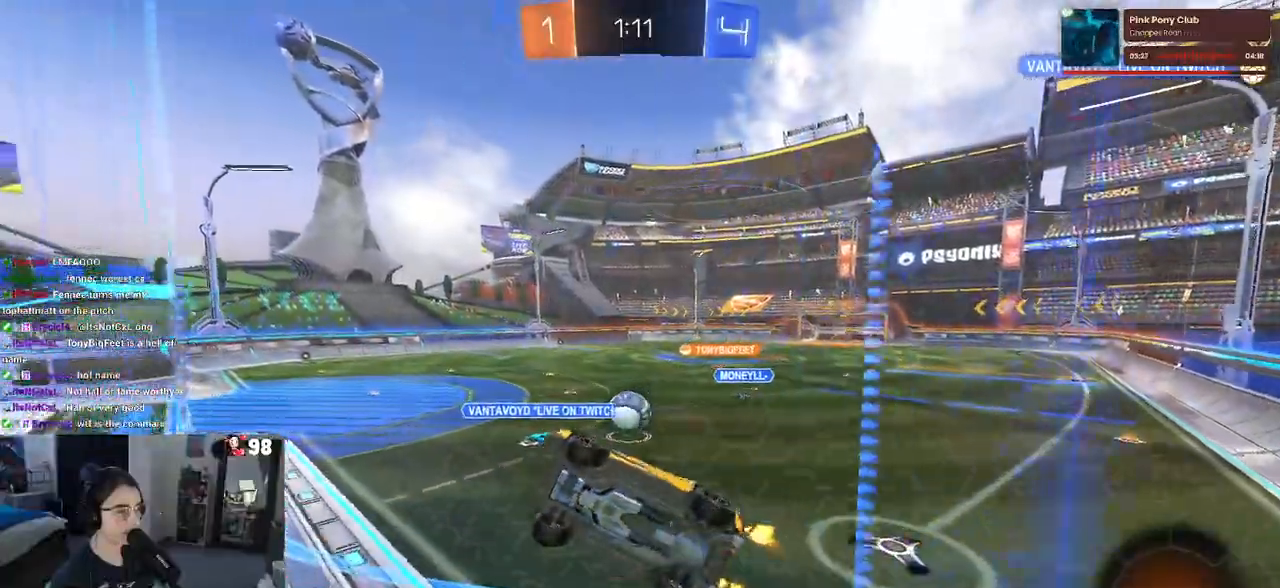
{"buttons": ["R1", "R2"], "left_stick": "center", "right_stick": "center", "events": [[100, "SQUARE", "up"], [417, "left_stick", "center"], [500, "R1", "down"]]}
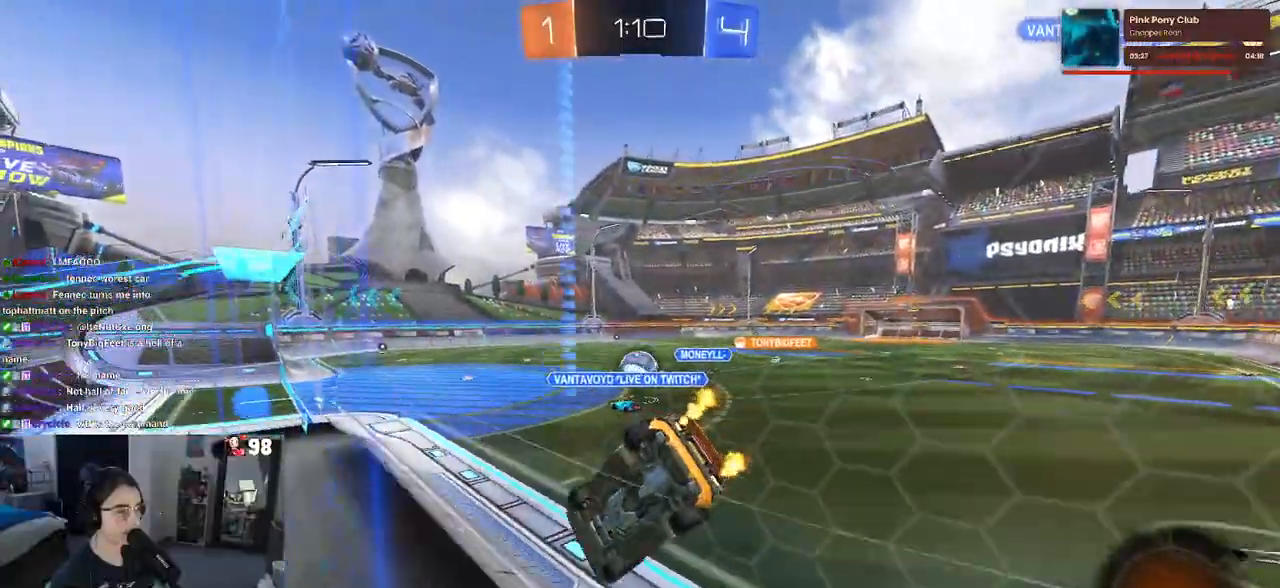
{"buttons": ["CROSS", "R1", "R2"], "left_stick": "right", "right_stick": "center"}
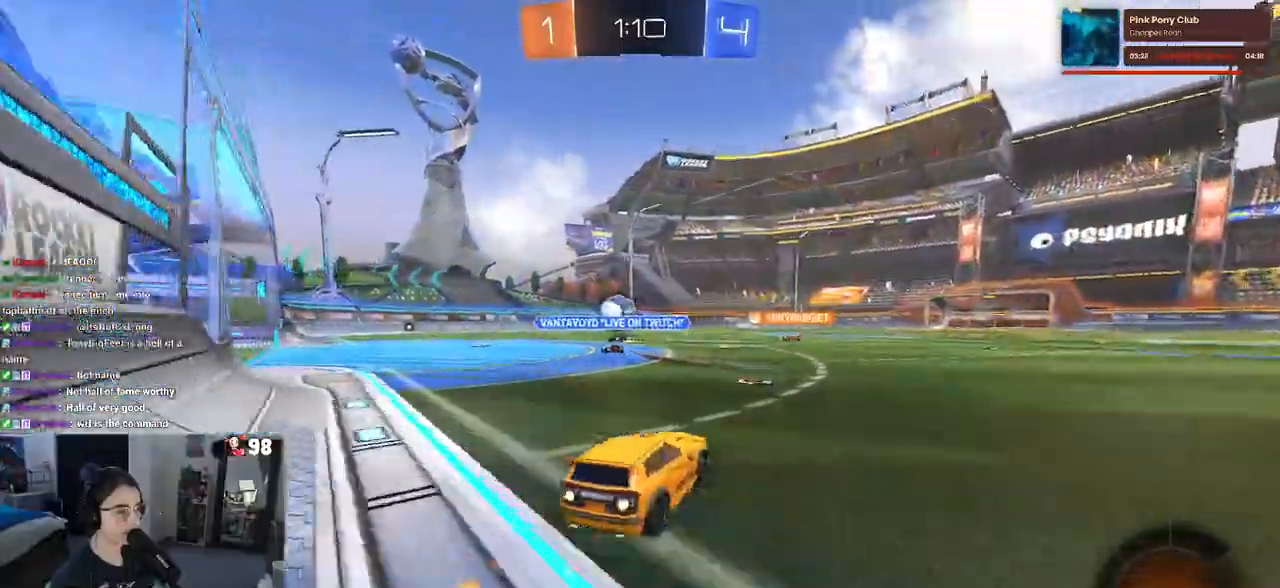
{"buttons": ["SQUARE", "R2"], "left_stick": "down-left", "right_stick": "center", "events": [[50, "left_stick", "up-left"], [100, "CROSS", "up"], [167, "CROSS", "down"], [217, "SQUARE", "down"], [250, "CROSS", "up"], [250, "left_stick", "down"], [400, "R1", "up"], [450, "left_stick", "down-left"]]}
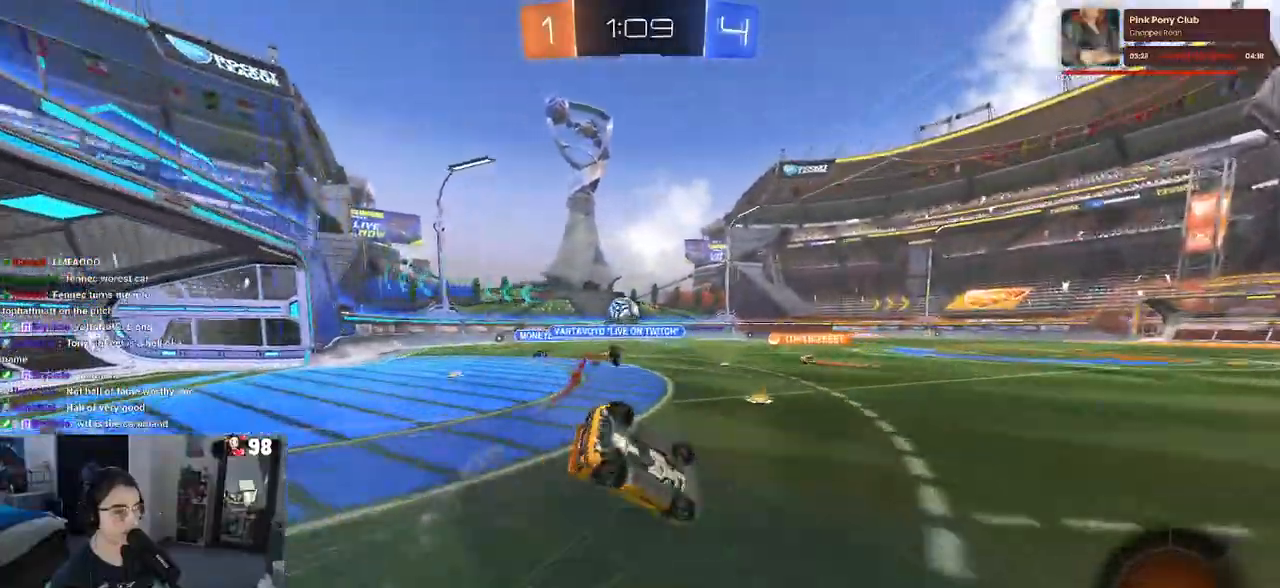
{"buttons": ["SQUARE", "R2"], "left_stick": "down-left", "right_stick": "center", "events": []}
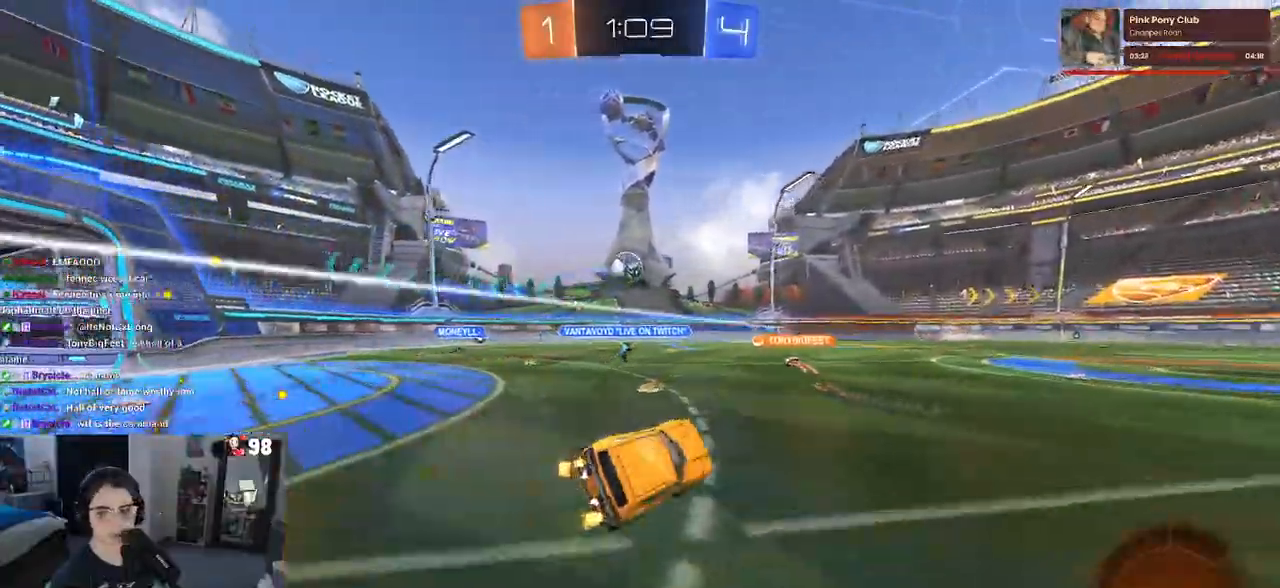
{"buttons": ["R2"], "left_stick": "center", "right_stick": "center", "events": [[17, "SQUARE", "up"], [83, "left_stick", "center"]]}
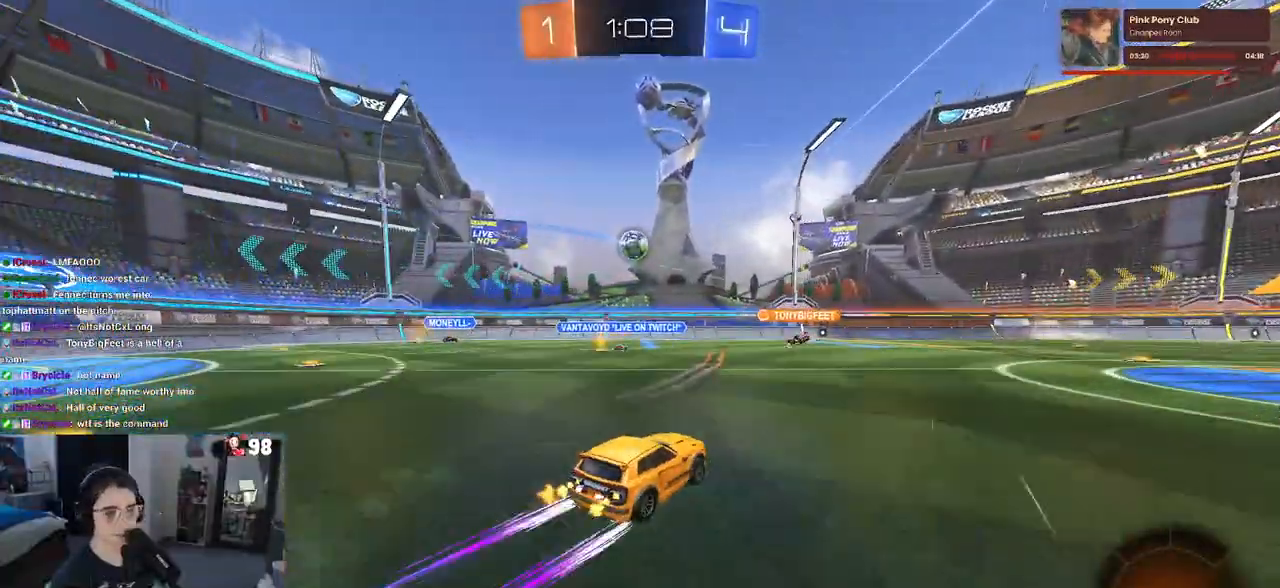
{"buttons": ["R2"], "left_stick": "down-right", "right_stick": "center", "events": [[367, "left_stick", "down-right"]]}
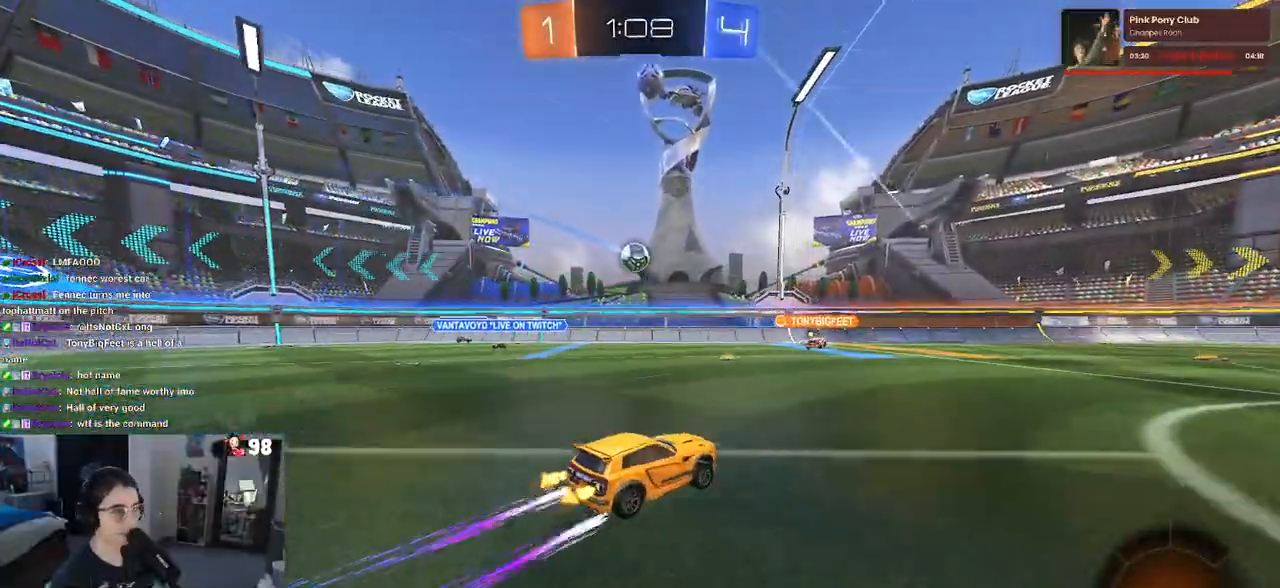
{"buttons": ["R2"], "left_stick": "center", "right_stick": "center", "events": [[100, "left_stick", "right"], [200, "left_stick", "center"], [283, "left_stick", "left"], [383, "left_stick", "center"]]}
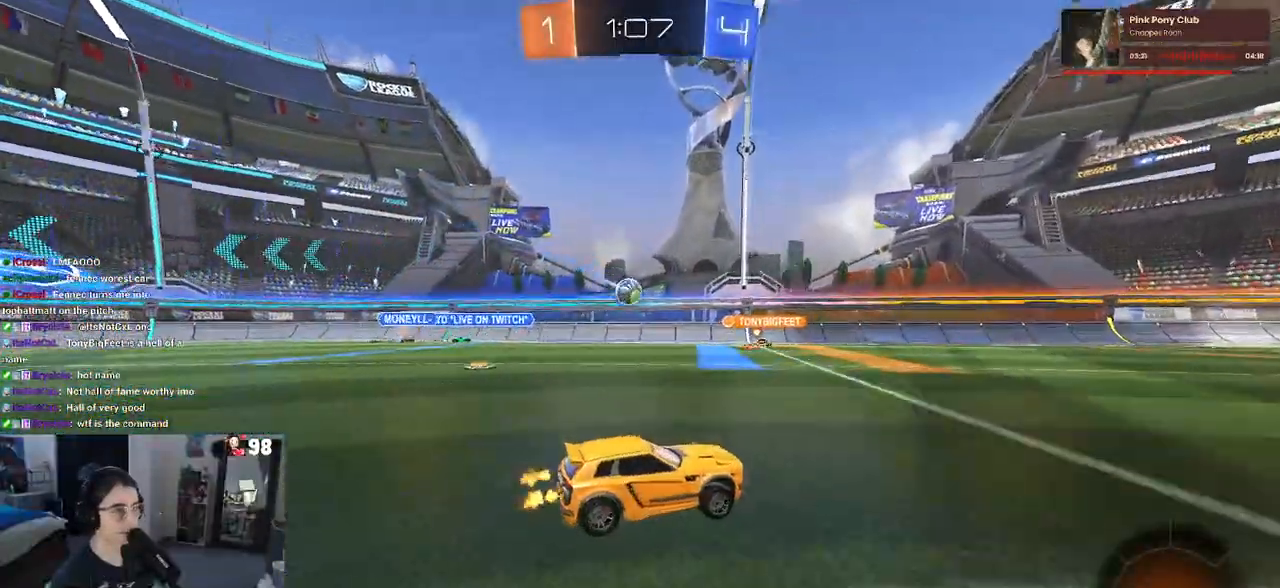
{"buttons": ["R2"], "left_stick": "center", "right_stick": "center", "events": []}
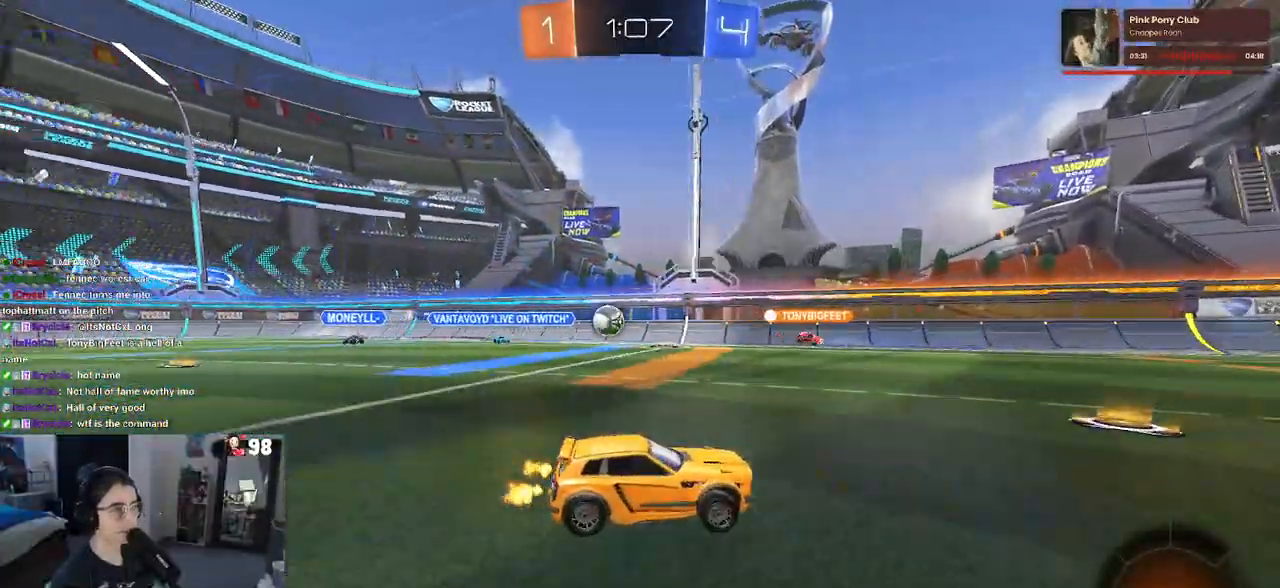
{"buttons": ["R2"], "left_stick": "right", "right_stick": "center", "events": [[150, "left_stick", "right"]]}
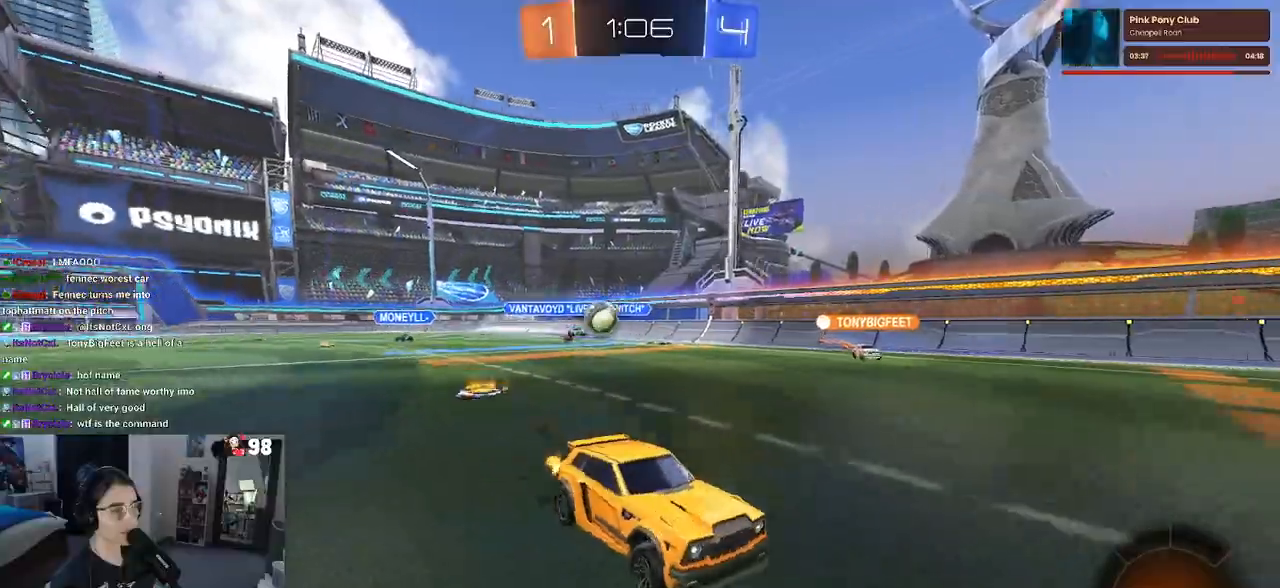
{"buttons": ["R2"], "left_stick": "center", "right_stick": "center", "events": [[17, "left_stick", "center"]]}
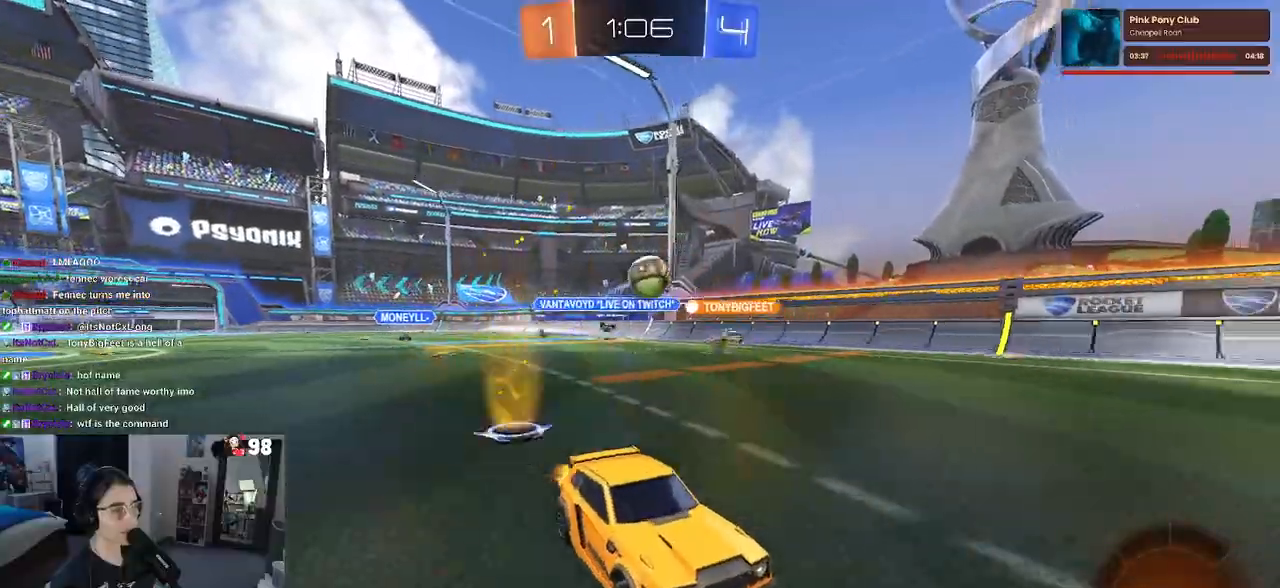
{"buttons": ["R2"], "left_stick": "left", "right_stick": "center", "events": [[383, "left_stick", "left"]]}
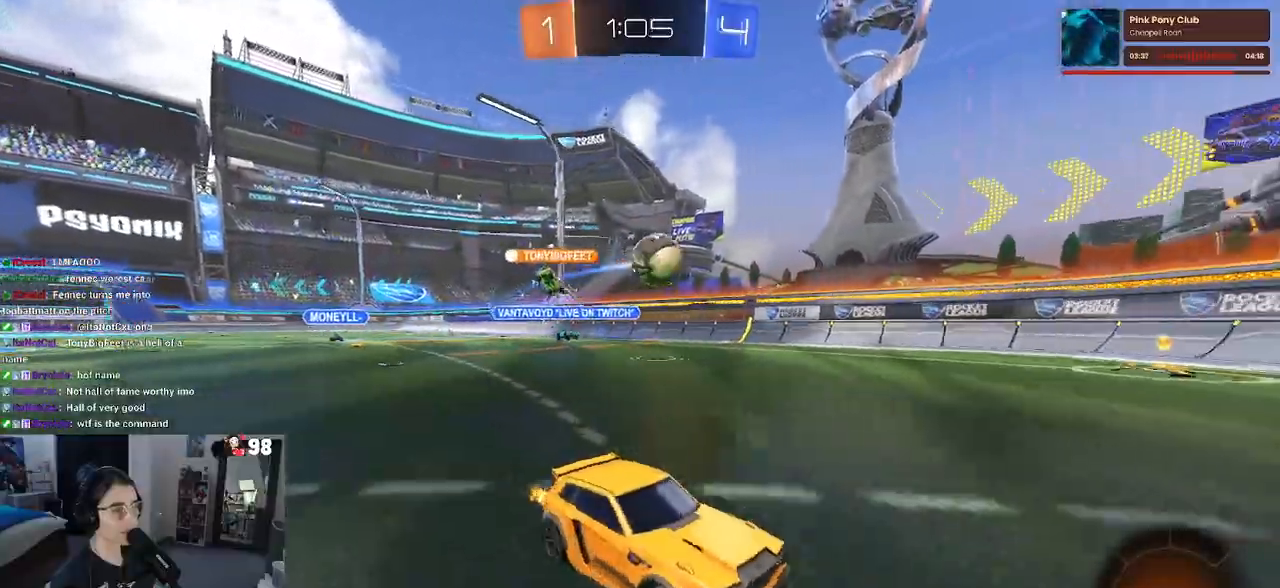
{"buttons": [], "left_stick": "center", "right_stick": "center", "events": [[283, "left_stick", "center"], [317, "R2", "up"]]}
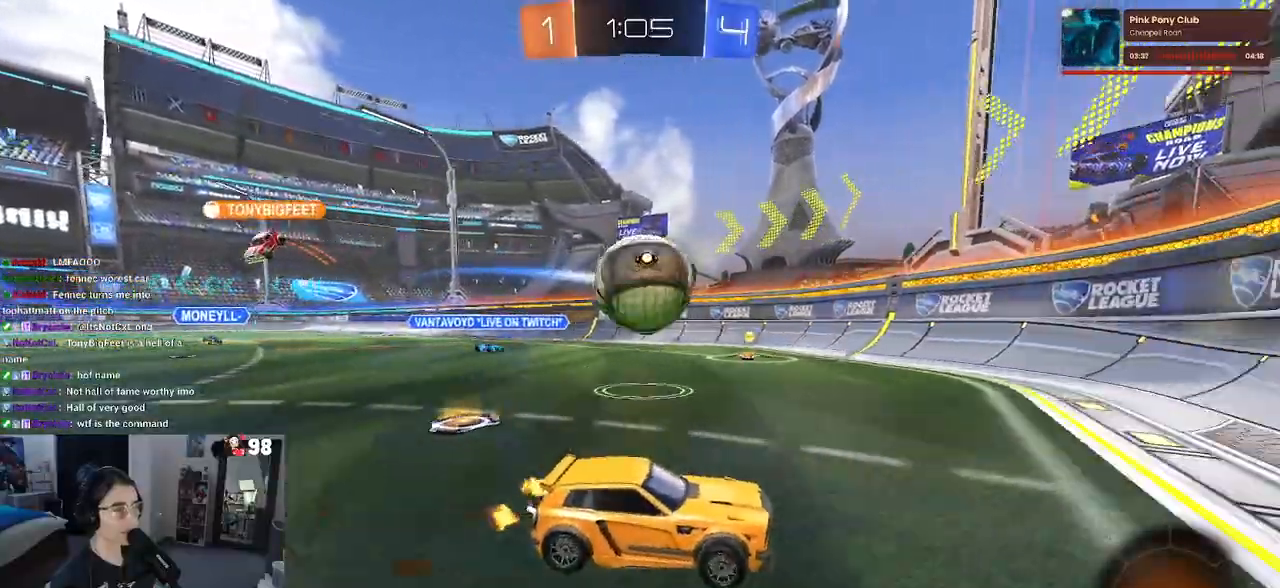
{"buttons": ["R2"], "left_stick": "left", "right_stick": "center", "events": [[100, "R2", "down"], [183, "left_stick", "left"]]}
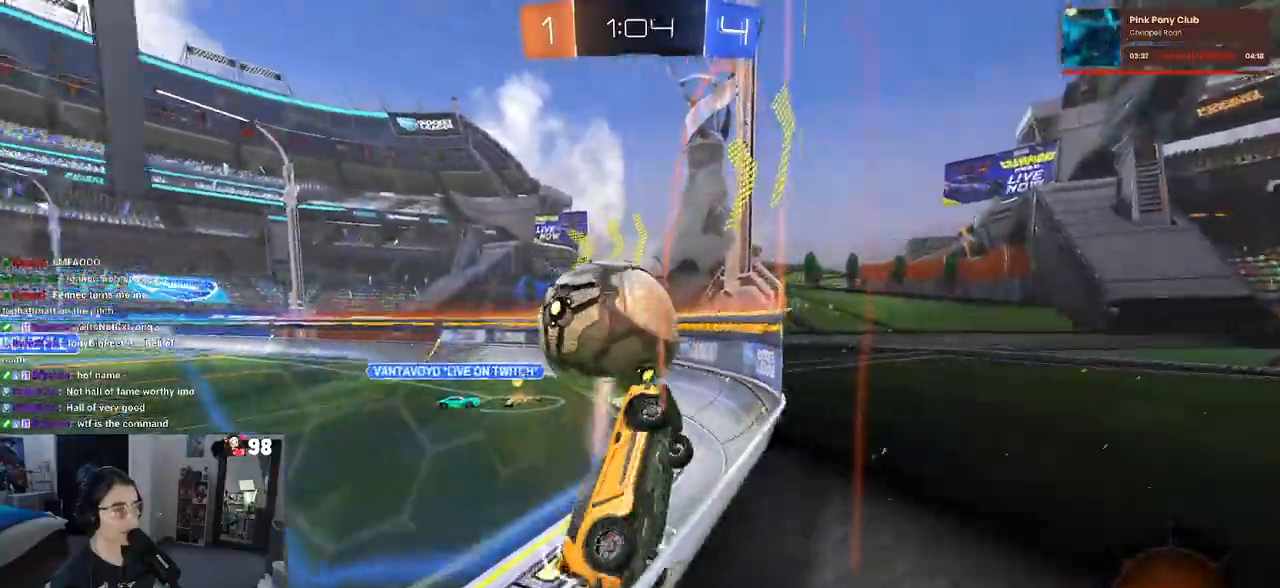
{"buttons": ["R1", "R2"], "left_stick": "left", "right_stick": "center", "events": [[167, "left_stick", "center"], [200, "R1", "down"], [400, "left_stick", "left"]]}
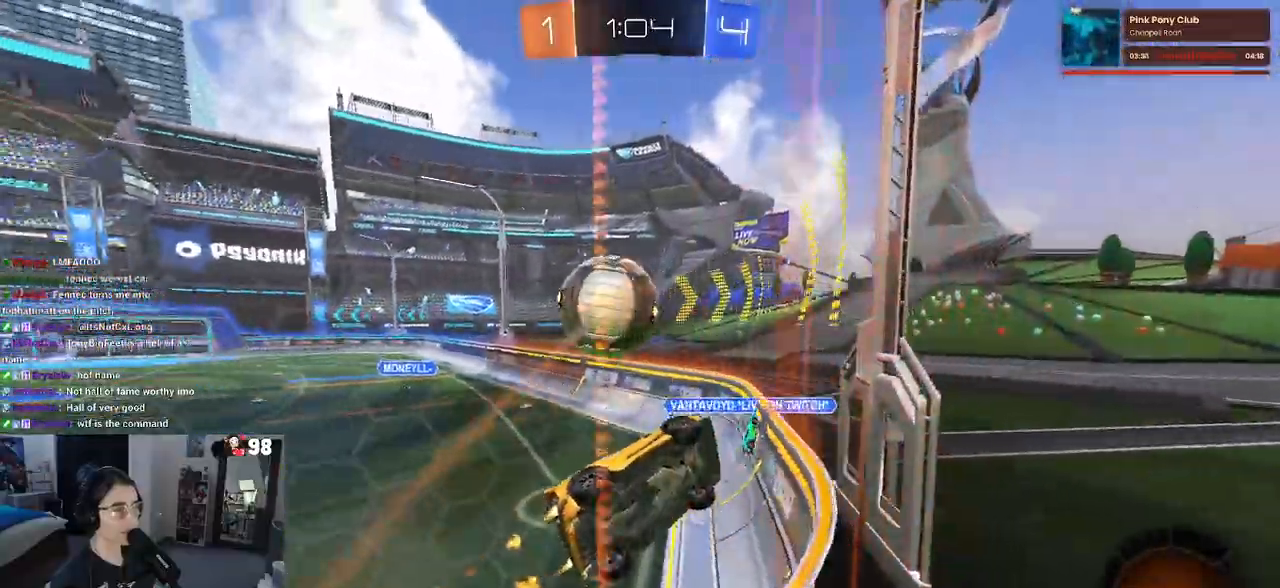
{"buttons": ["R1", "R2"], "left_stick": "center", "right_stick": "center", "events": [[17, "left_stick", "center"]]}
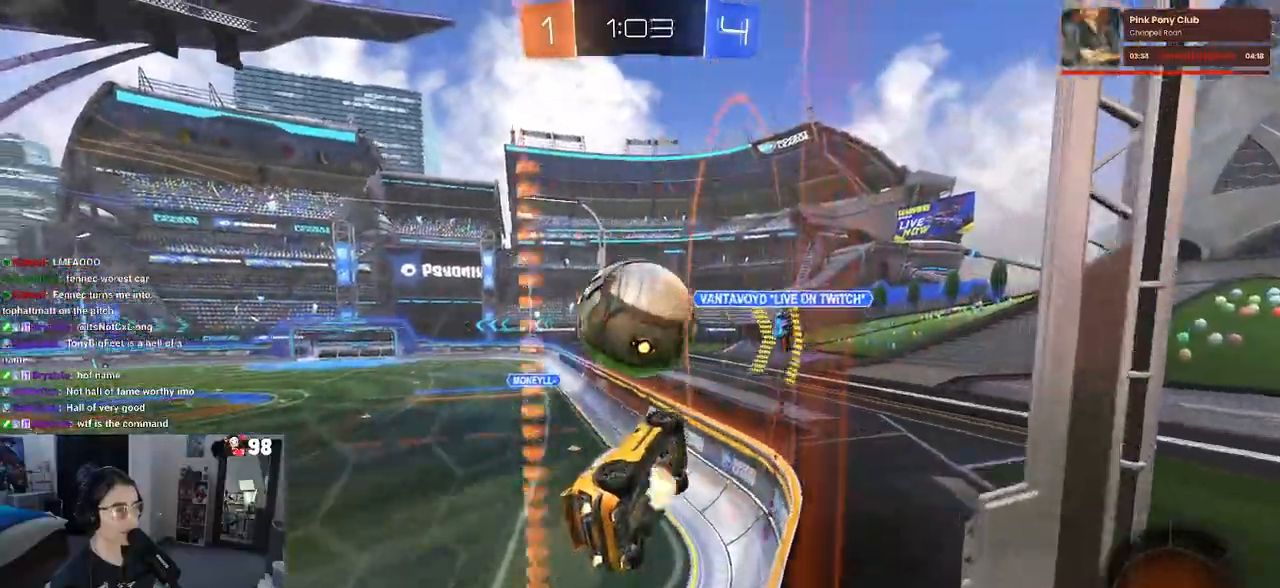
{"buttons": ["R2"], "left_stick": "center", "right_stick": "center", "events": [[17, "CROSS", "down"], [100, "left_stick", "up-left"], [117, "CROSS", "up"], [167, "CROSS", "down"], [250, "left_stick", "center"], [283, "CROSS", "up"], [283, "R1", "up"]]}